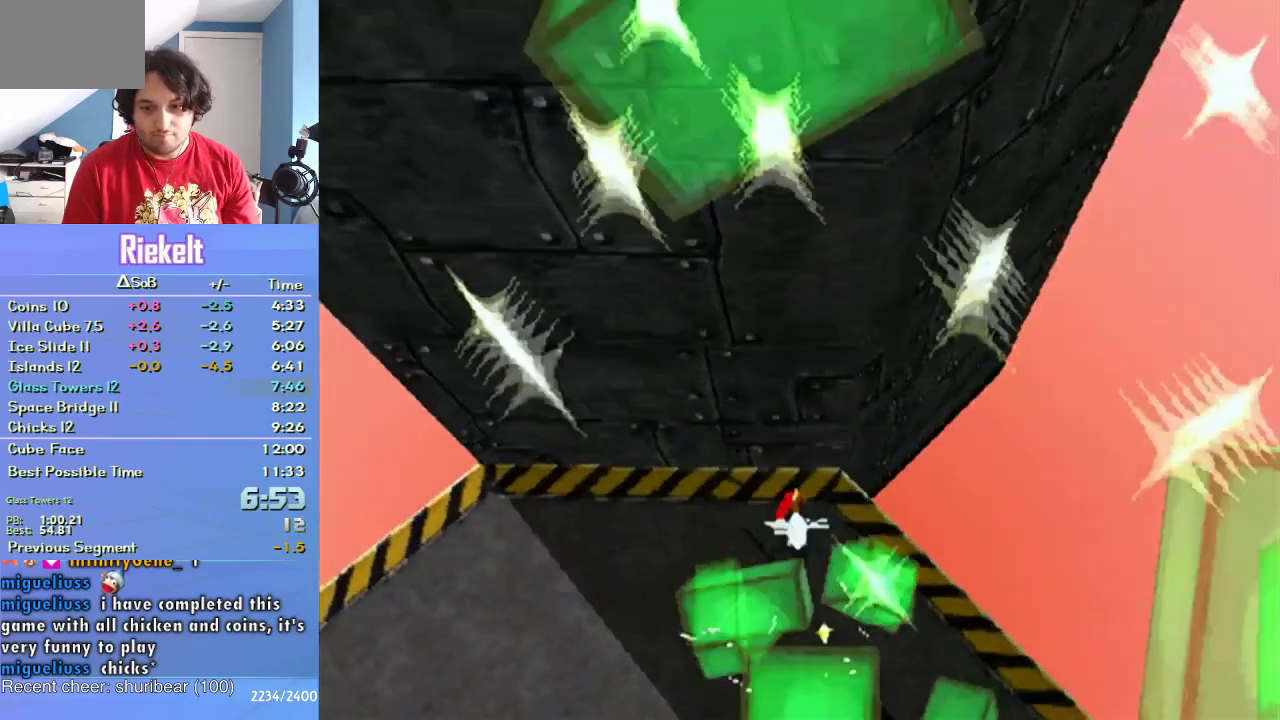
Gameplay with a controller (PlayStation layout); each line is a JSON object with the inputs held at the frame after it. "events" lists button and stick changes between this image and that frame as [ms after this image, input, new state], when the widget could be followed in between. Not read: L2 L3 R1 R3.
{"buttons": ["CROSS"], "left_stick": "down", "right_stick": "center", "events": [[167, "left_stick", "down-left"], [233, "left_stick", "center"], [350, "CROSS", "down"], [417, "left_stick", "down"]]}
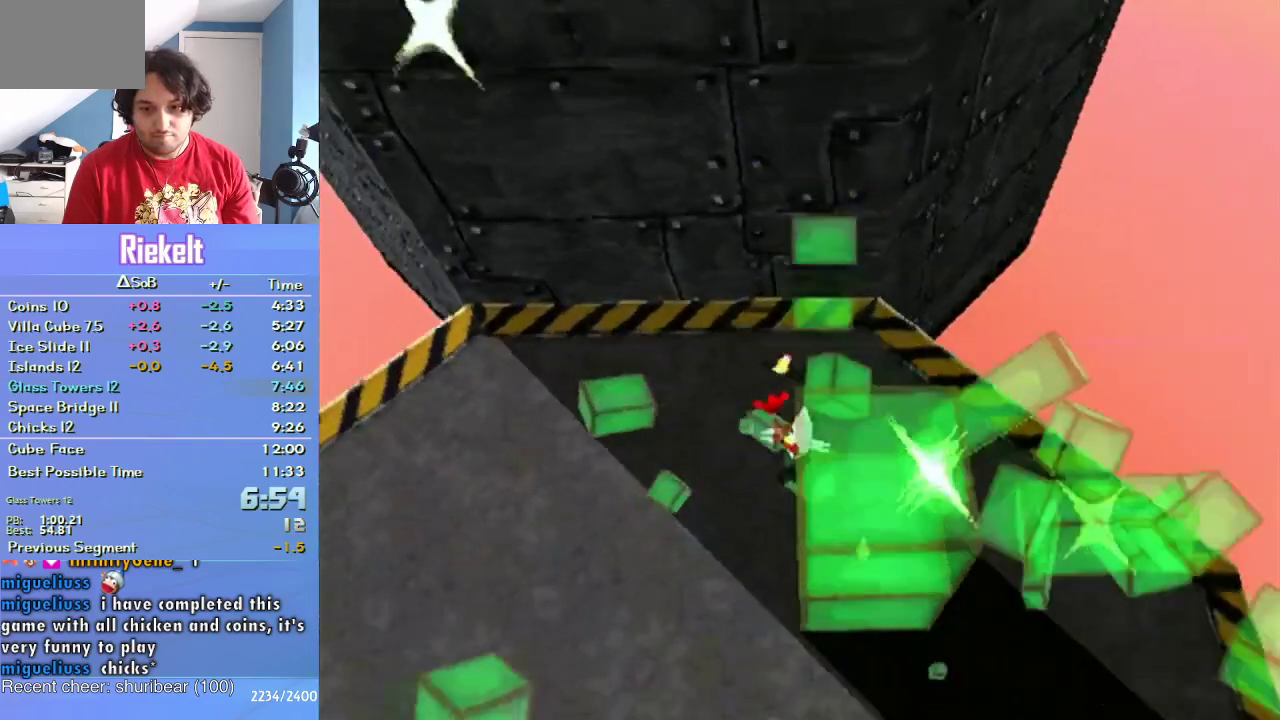
{"buttons": ["CROSS"], "left_stick": "center", "right_stick": "center", "events": [[17, "left_stick", "down-right"], [33, "CROSS", "up"], [100, "left_stick", "center"], [133, "SQUARE", "down"], [233, "SQUARE", "up"], [317, "SQUARE", "down"], [417, "SQUARE", "up"], [500, "CROSS", "down"]]}
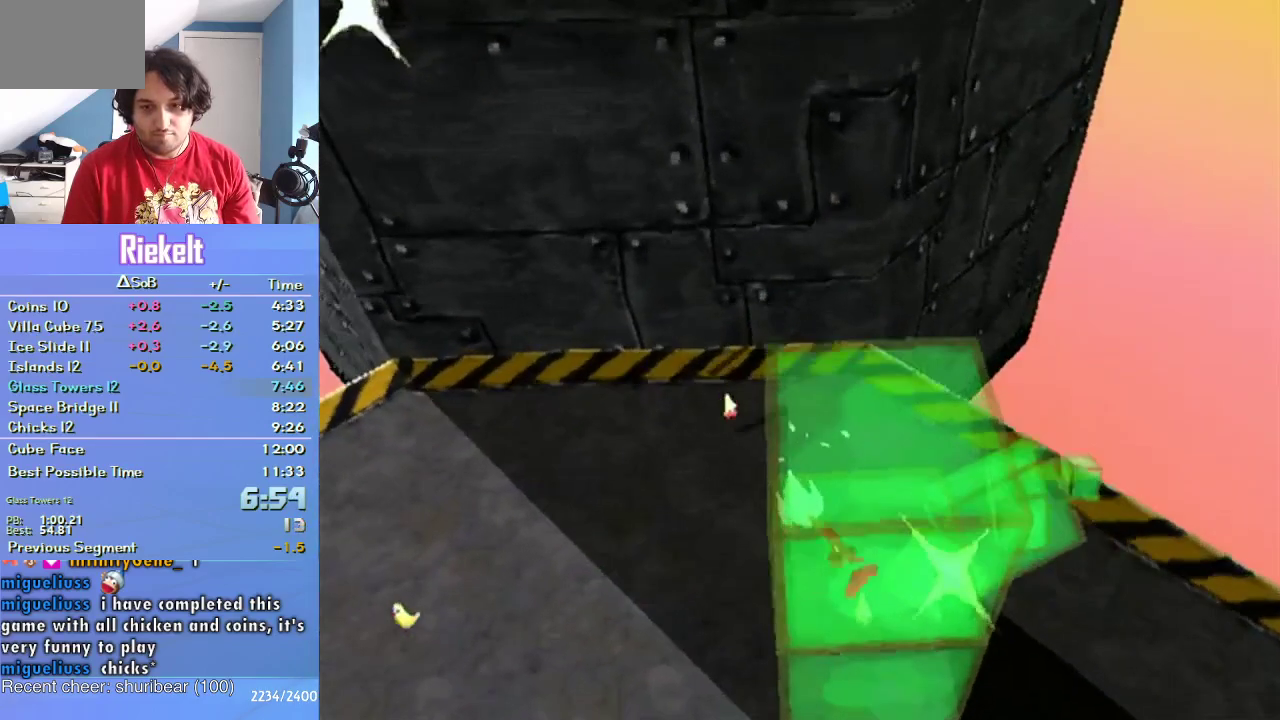
{"buttons": ["SQUARE"], "left_stick": "center", "right_stick": "center", "events": [[400, "SQUARE", "down"], [433, "CROSS", "up"]]}
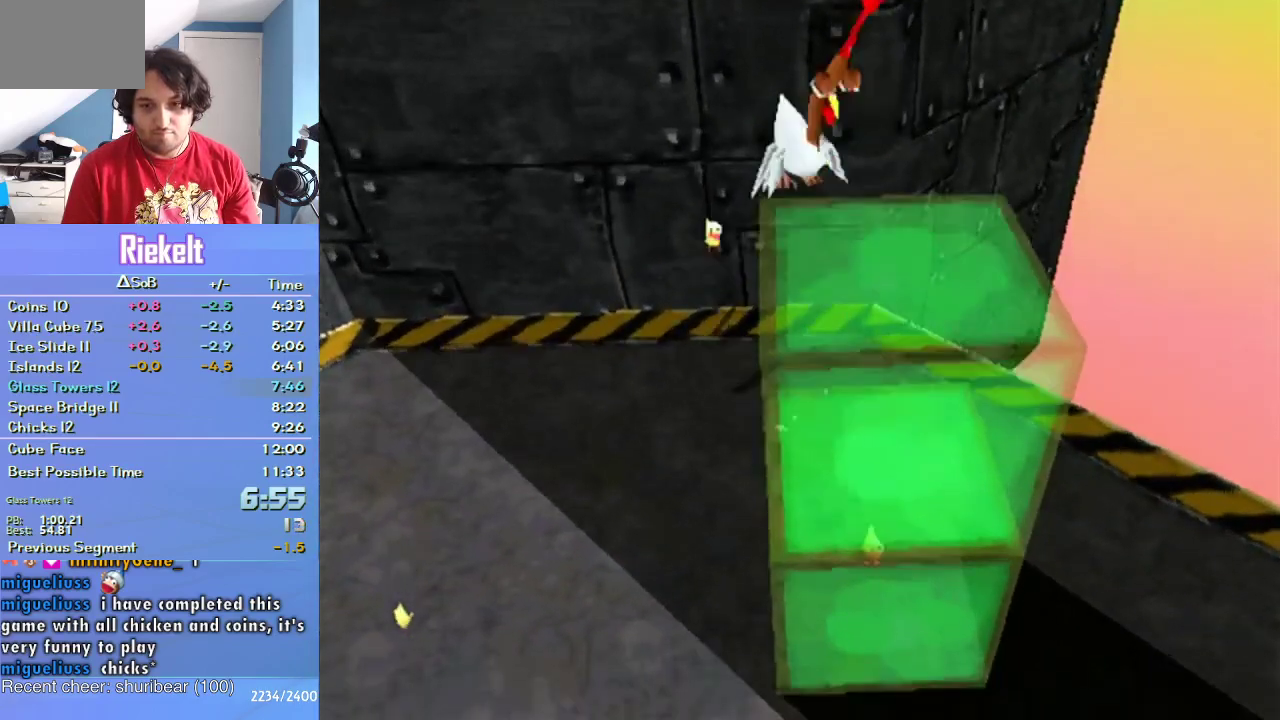
{"buttons": ["SQUARE"], "left_stick": "center", "right_stick": "center", "events": [[67, "SQUARE", "up"], [67, "left_stick", "down-right"], [117, "SQUARE", "down"], [183, "left_stick", "center"], [217, "SQUARE", "up"], [317, "SQUARE", "down"], [433, "SQUARE", "up"], [500, "SQUARE", "down"]]}
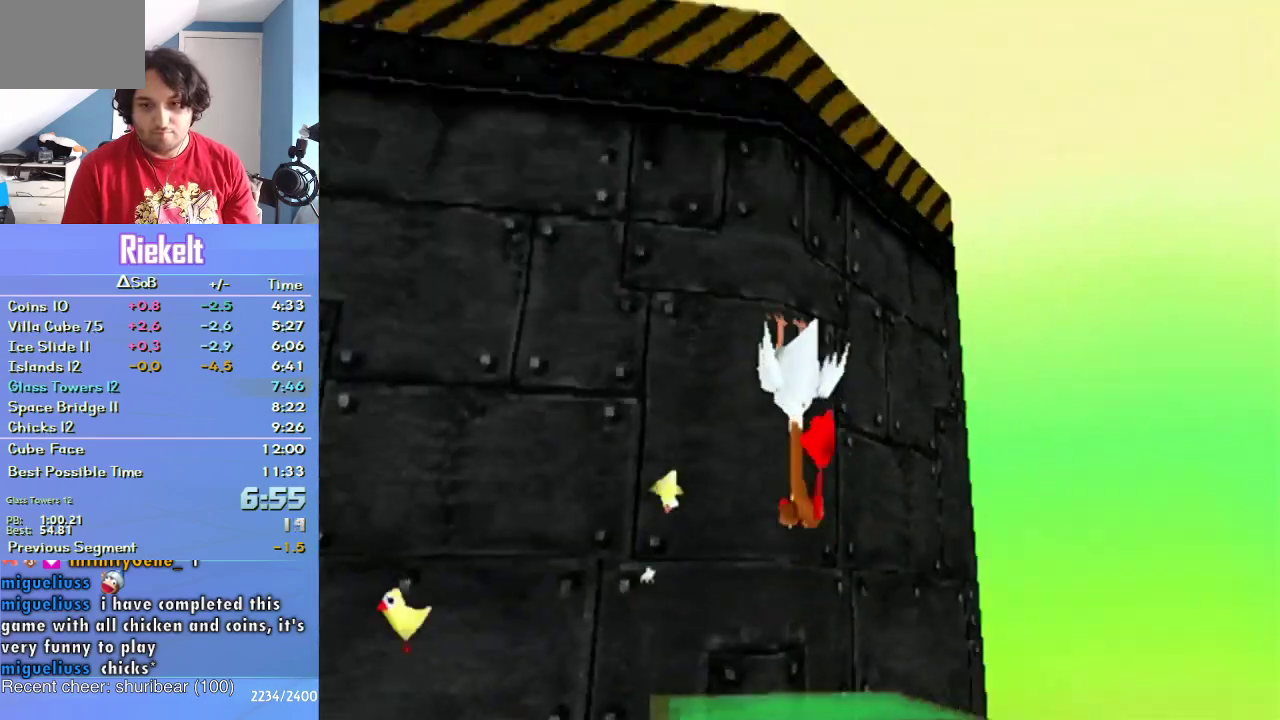
{"buttons": ["SQUARE"], "left_stick": "center", "right_stick": "center", "events": [[150, "SQUARE", "up"], [217, "SQUARE", "down"], [333, "SQUARE", "up"], [400, "SQUARE", "down"]]}
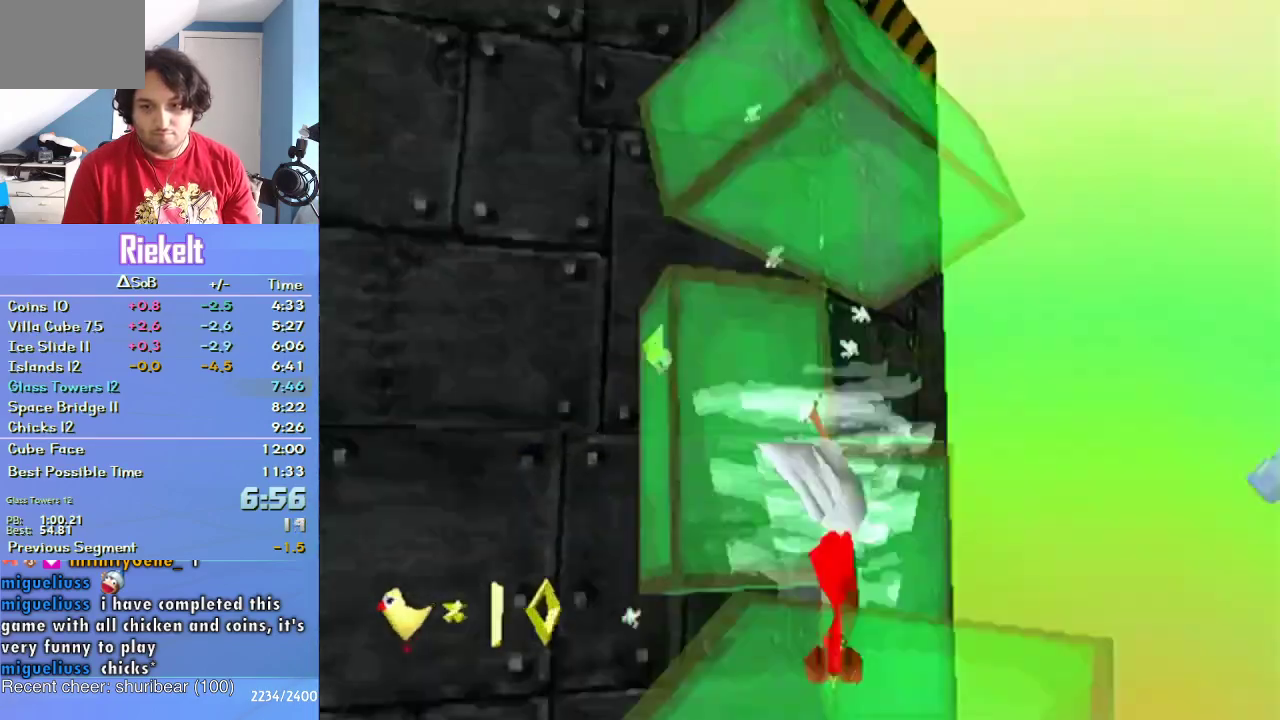
{"buttons": [], "left_stick": "up", "right_stick": "center", "events": [[17, "SQUARE", "up"], [83, "SQUARE", "down"], [183, "SQUARE", "up"], [233, "left_stick", "up-right"], [483, "left_stick", "up"]]}
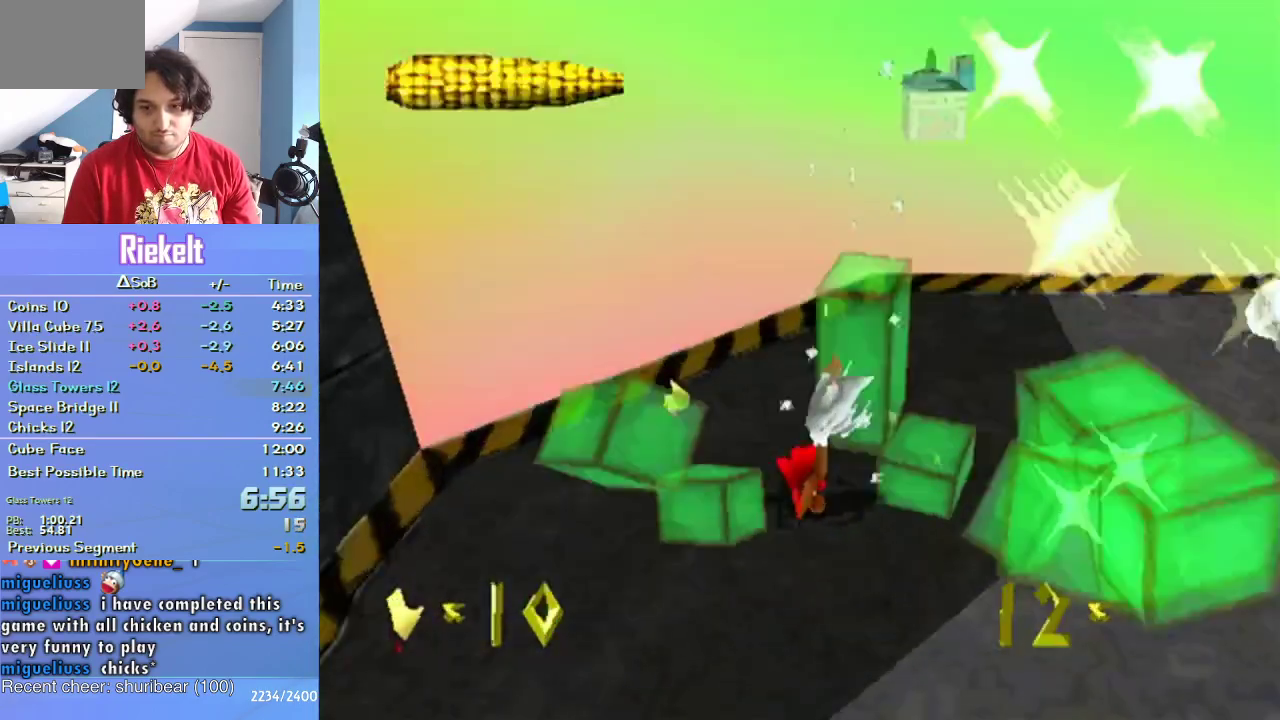
{"buttons": [], "left_stick": "up-right", "right_stick": "center", "events": [[200, "left_stick", "up-right"]]}
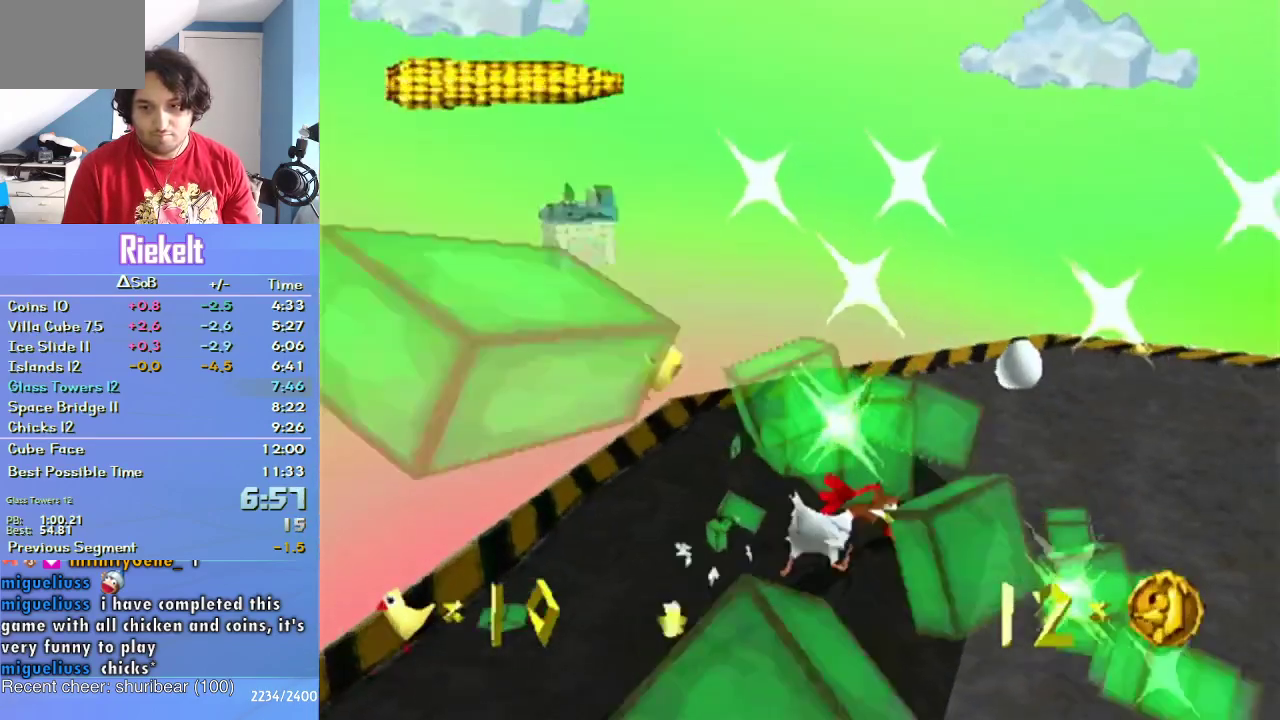
{"buttons": ["SQUARE"], "left_stick": "center", "right_stick": "center", "events": [[133, "left_stick", "up"], [283, "SQUARE", "down"], [350, "left_stick", "center"], [417, "SQUARE", "up"], [467, "SQUARE", "down"]]}
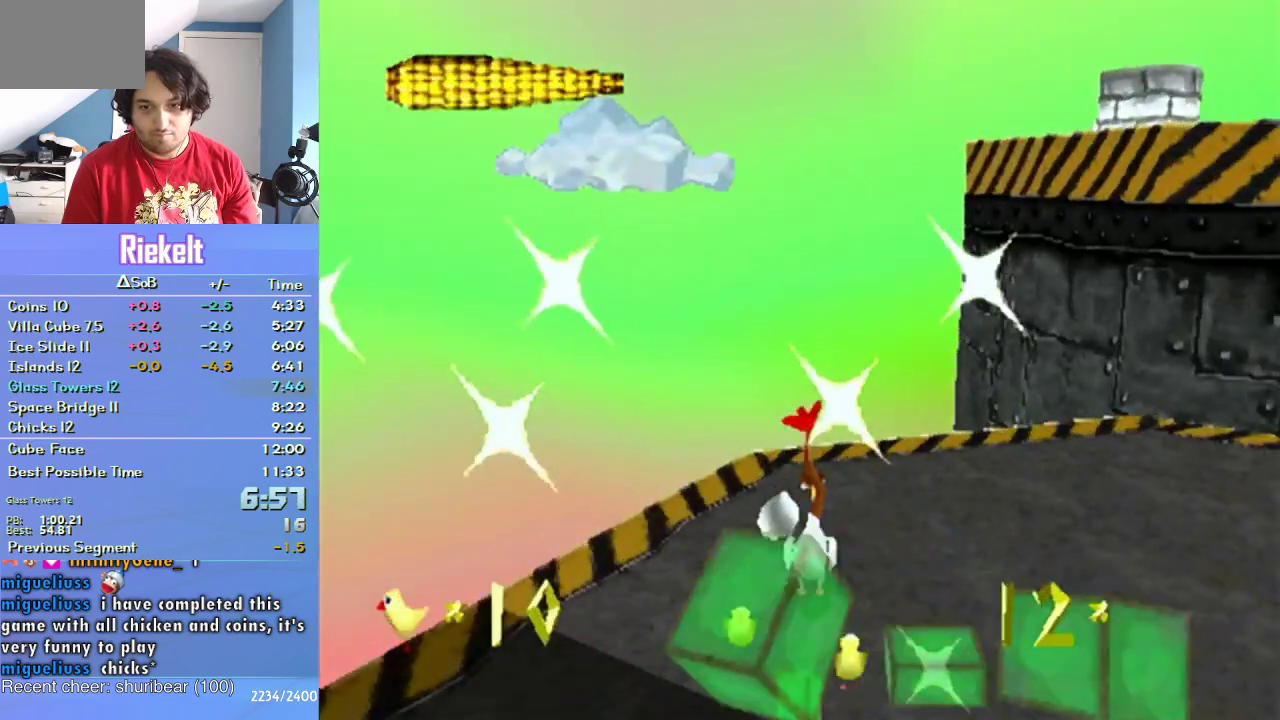
{"buttons": [], "left_stick": "down-right", "right_stick": "center", "events": [[67, "SQUARE", "up"], [133, "SQUARE", "down"], [217, "left_stick", "up-left"], [250, "SQUARE", "up"], [400, "left_stick", "right"], [500, "left_stick", "down-right"]]}
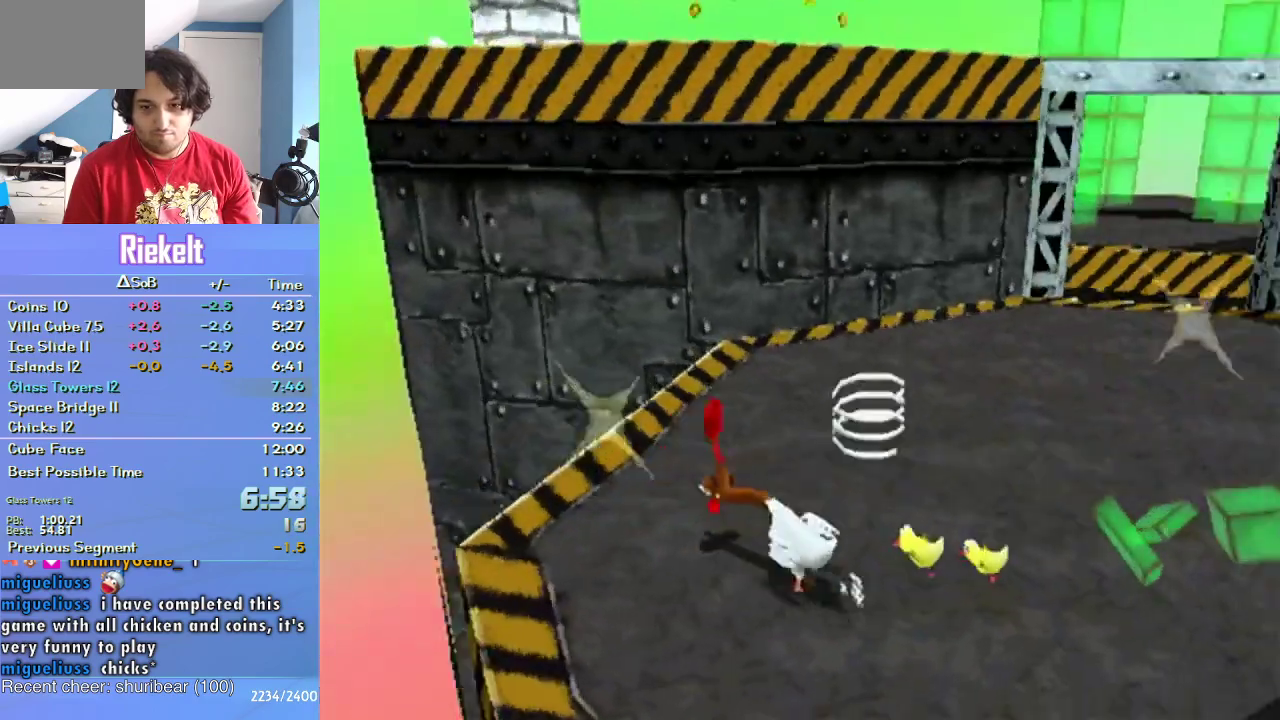
{"buttons": [], "left_stick": "up-right", "right_stick": "center", "events": [[300, "left_stick", "up-right"]]}
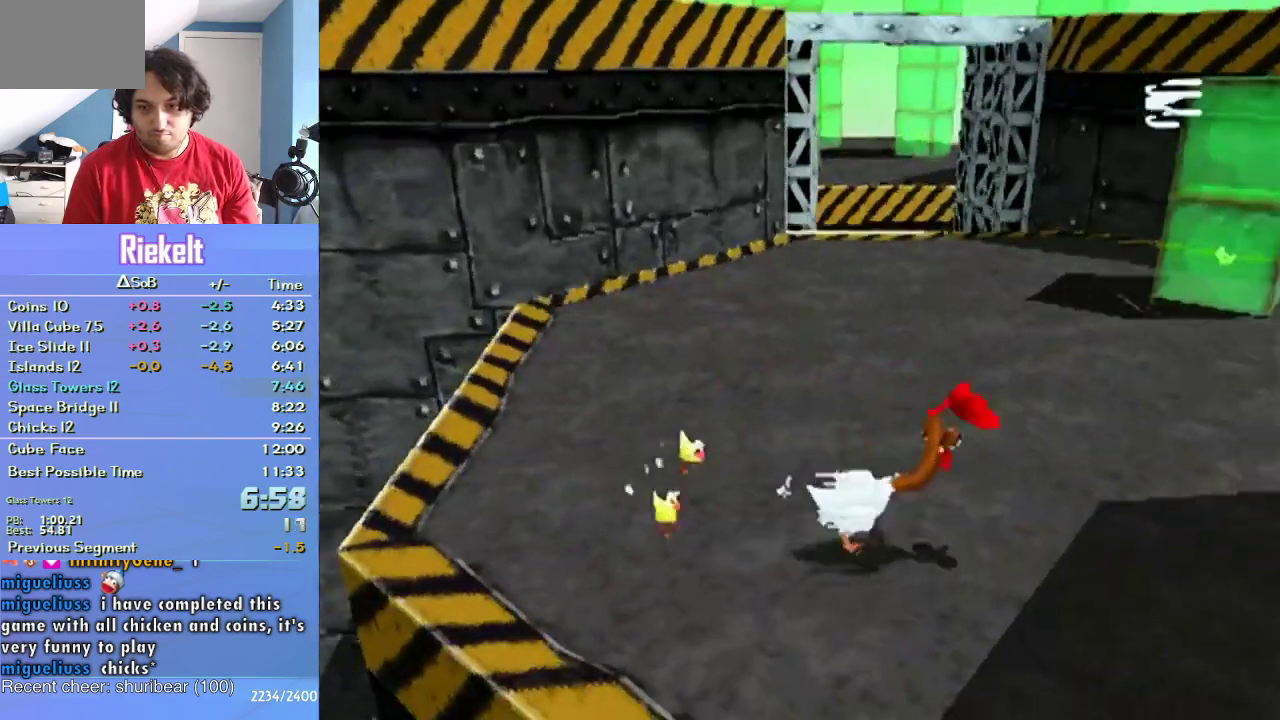
{"buttons": [], "left_stick": "up-left", "right_stick": "center", "events": [[183, "CROSS", "down"], [200, "left_stick", "up"], [300, "left_stick", "up-left"], [483, "CROSS", "up"]]}
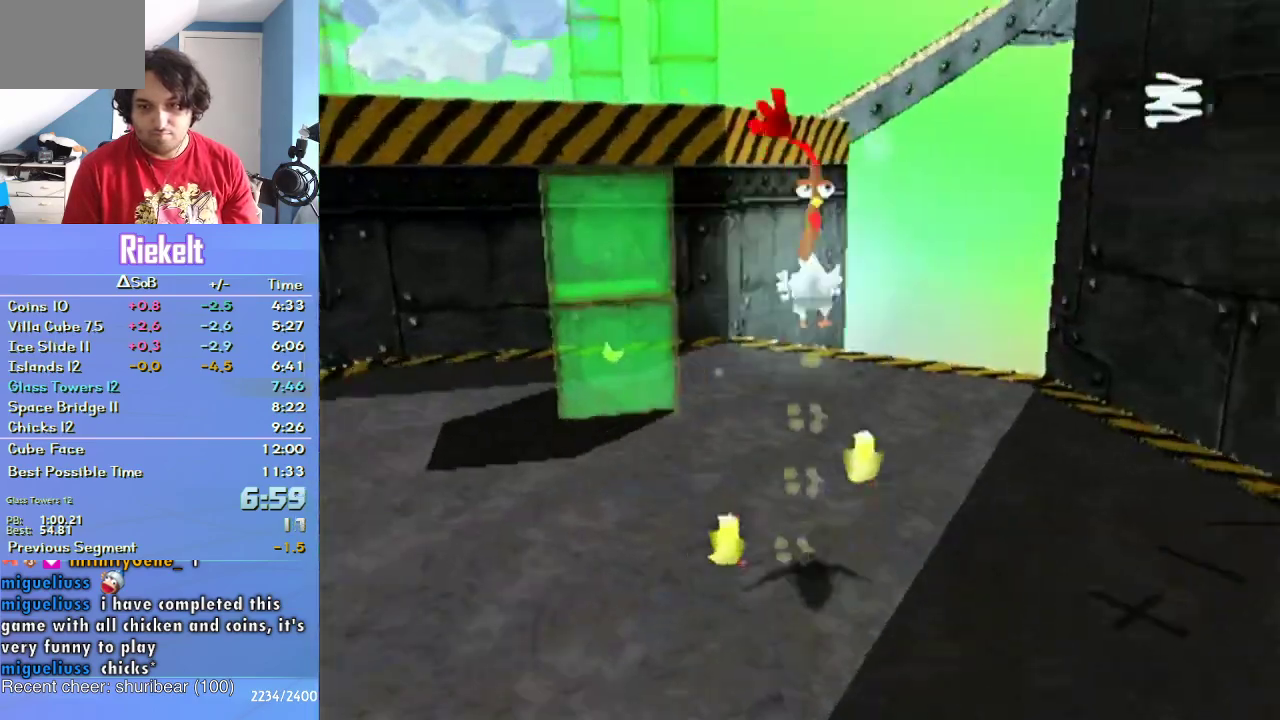
{"buttons": ["SQUARE"], "left_stick": "center", "right_stick": "center", "events": [[100, "SQUARE", "down"], [200, "SQUARE", "up"], [233, "left_stick", "up"], [267, "SQUARE", "down"], [383, "SQUARE", "up"], [383, "left_stick", "center"], [450, "SQUARE", "down"]]}
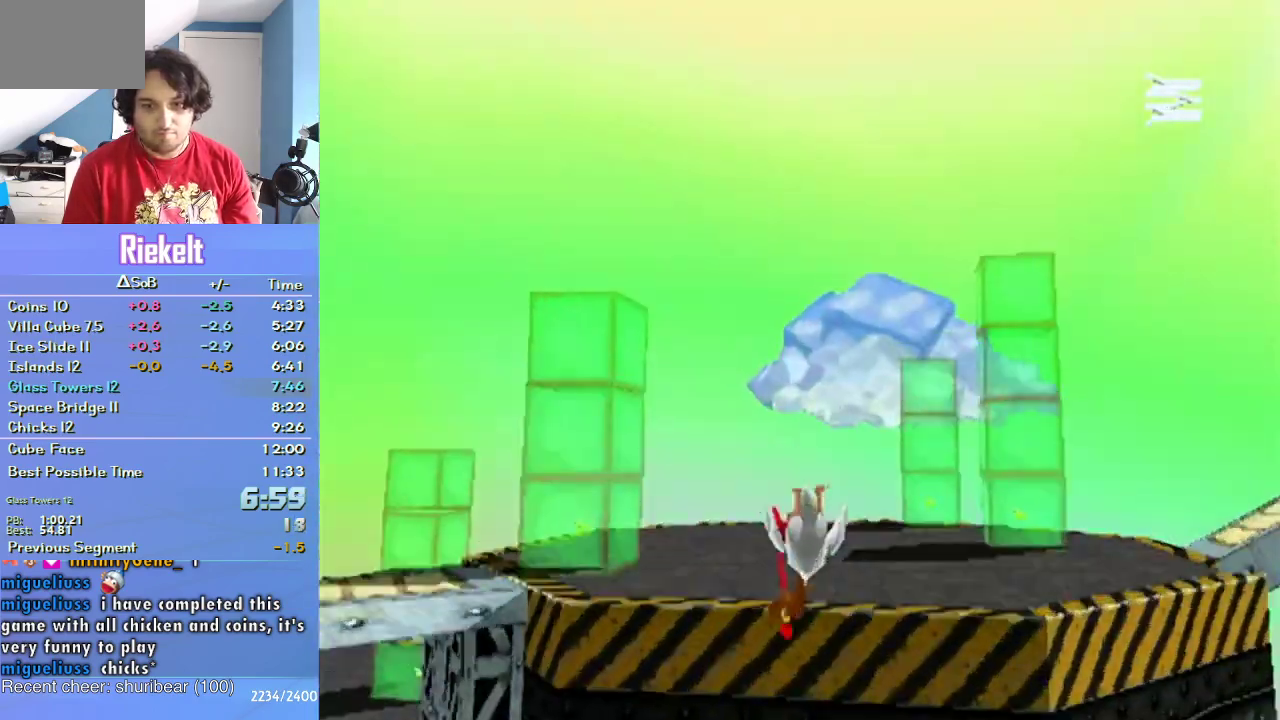
{"buttons": ["SQUARE"], "left_stick": "center", "right_stick": "center", "events": [[67, "SQUARE", "up"], [133, "SQUARE", "down"], [233, "SQUARE", "up"], [317, "SQUARE", "down"], [400, "SQUARE", "up"], [467, "SQUARE", "down"]]}
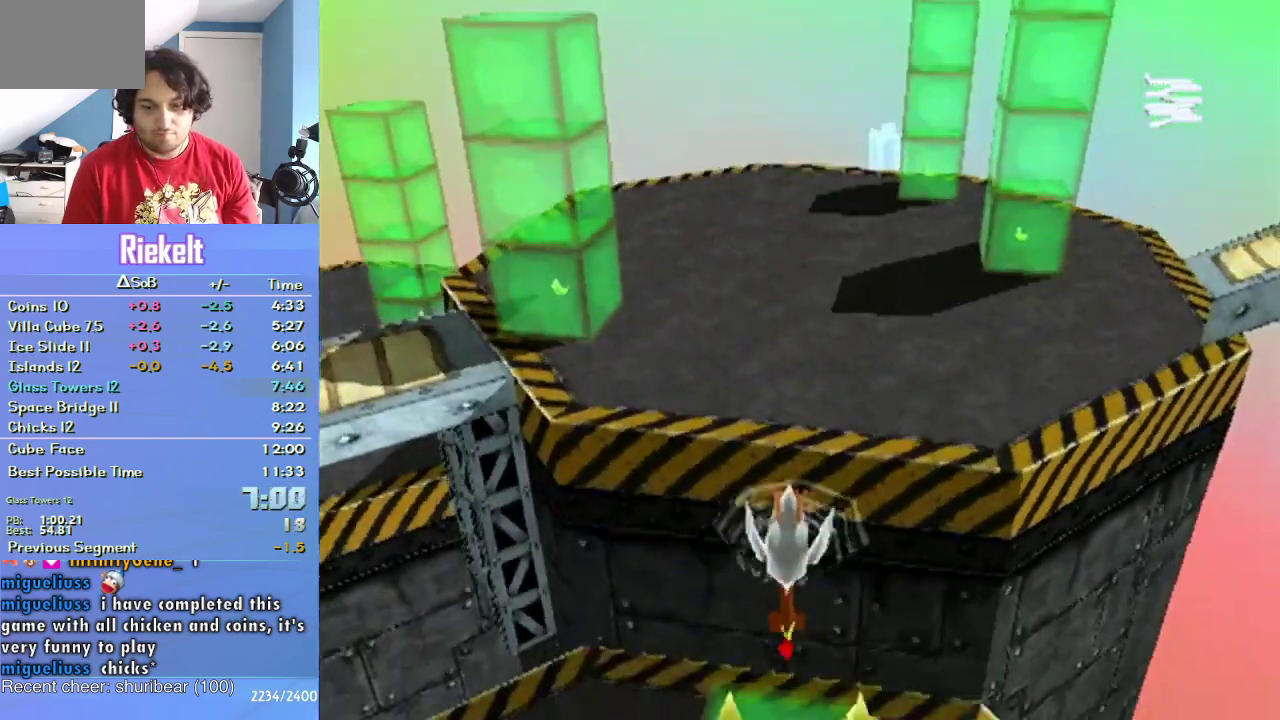
{"buttons": [], "left_stick": "center", "right_stick": "center", "events": [[100, "SQUARE", "up"], [150, "SQUARE", "down"], [283, "SQUARE", "up"], [333, "SQUARE", "down"], [433, "SQUARE", "up"]]}
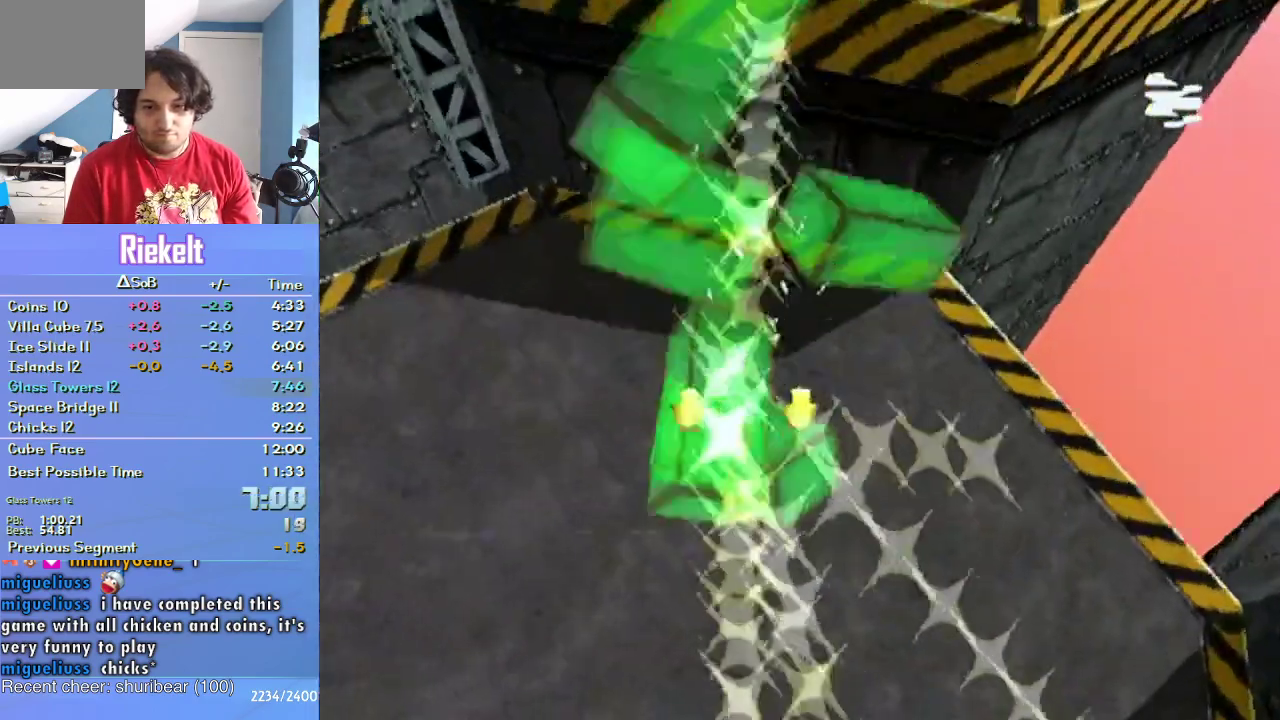
{"buttons": [], "left_stick": "center", "right_stick": "center", "events": [[217, "left_stick", "up-left"], [333, "left_stick", "center"]]}
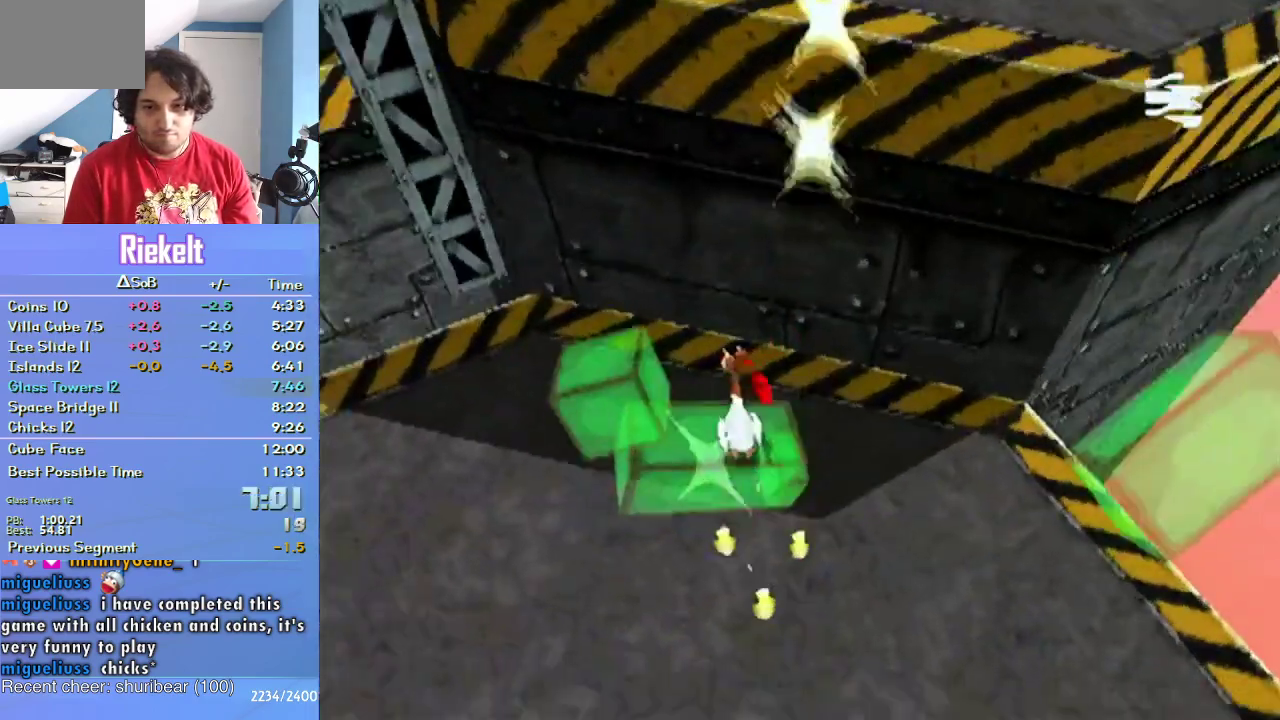
{"buttons": [], "left_stick": "up", "right_stick": "center", "events": [[17, "CROSS", "down"], [417, "left_stick", "up"], [450, "CROSS", "up"]]}
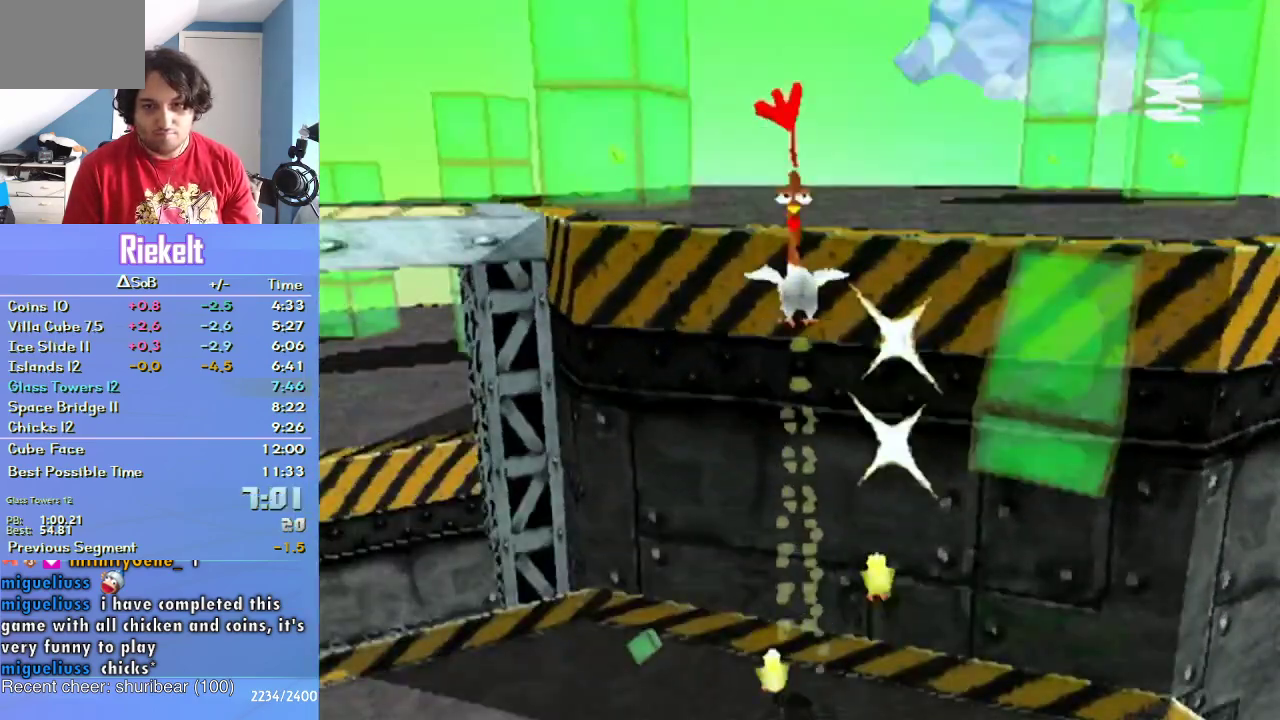
{"buttons": [], "left_stick": "center", "right_stick": "center", "events": [[133, "left_stick", "center"], [250, "left_stick", "up"], [350, "left_stick", "up-left"], [417, "left_stick", "center"]]}
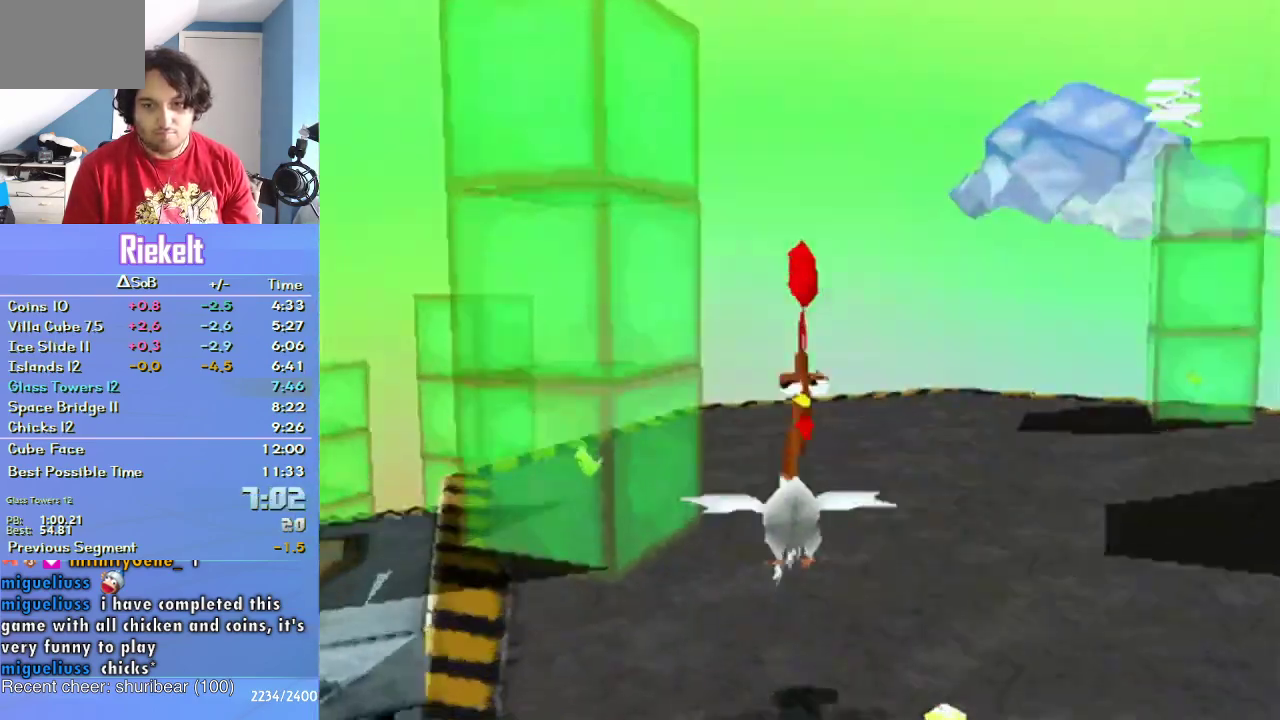
{"buttons": ["CROSS"], "left_stick": "center", "right_stick": "center", "events": [[233, "CROSS", "down"]]}
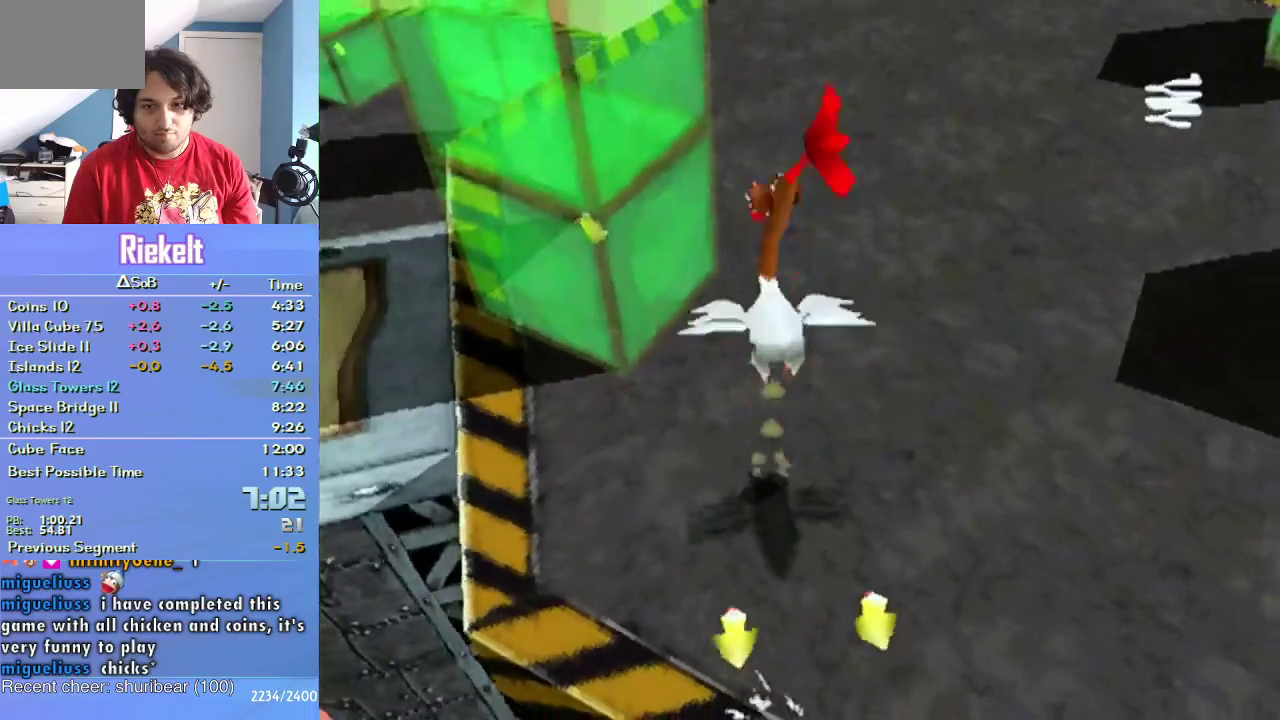
{"buttons": ["SQUARE"], "left_stick": "center", "right_stick": "center", "events": [[67, "left_stick", "up-left"], [250, "SQUARE", "down"], [283, "CROSS", "up"], [400, "SQUARE", "up"], [400, "left_stick", "up"], [467, "SQUARE", "down"], [500, "left_stick", "center"]]}
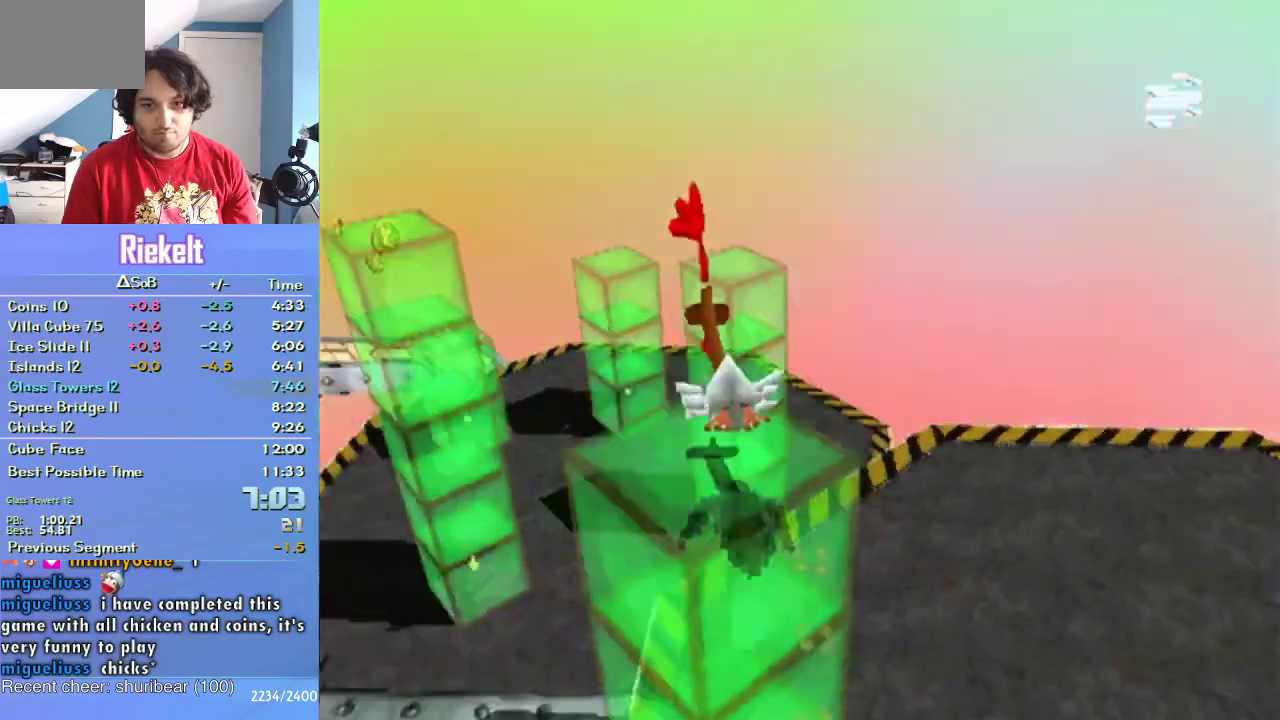
{"buttons": ["SQUARE"], "left_stick": "center", "right_stick": "center", "events": [[83, "SQUARE", "up"], [133, "SQUARE", "down"]]}
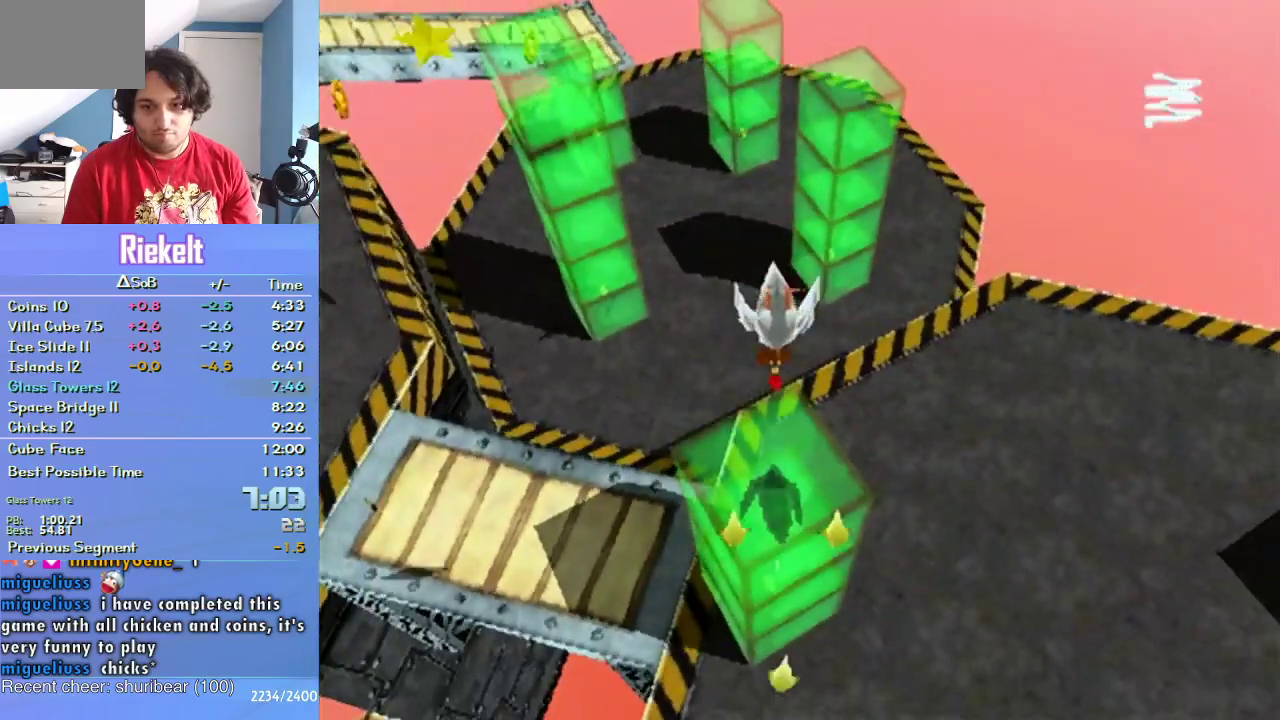
{"buttons": ["SQUARE"], "left_stick": "center", "right_stick": "center", "events": []}
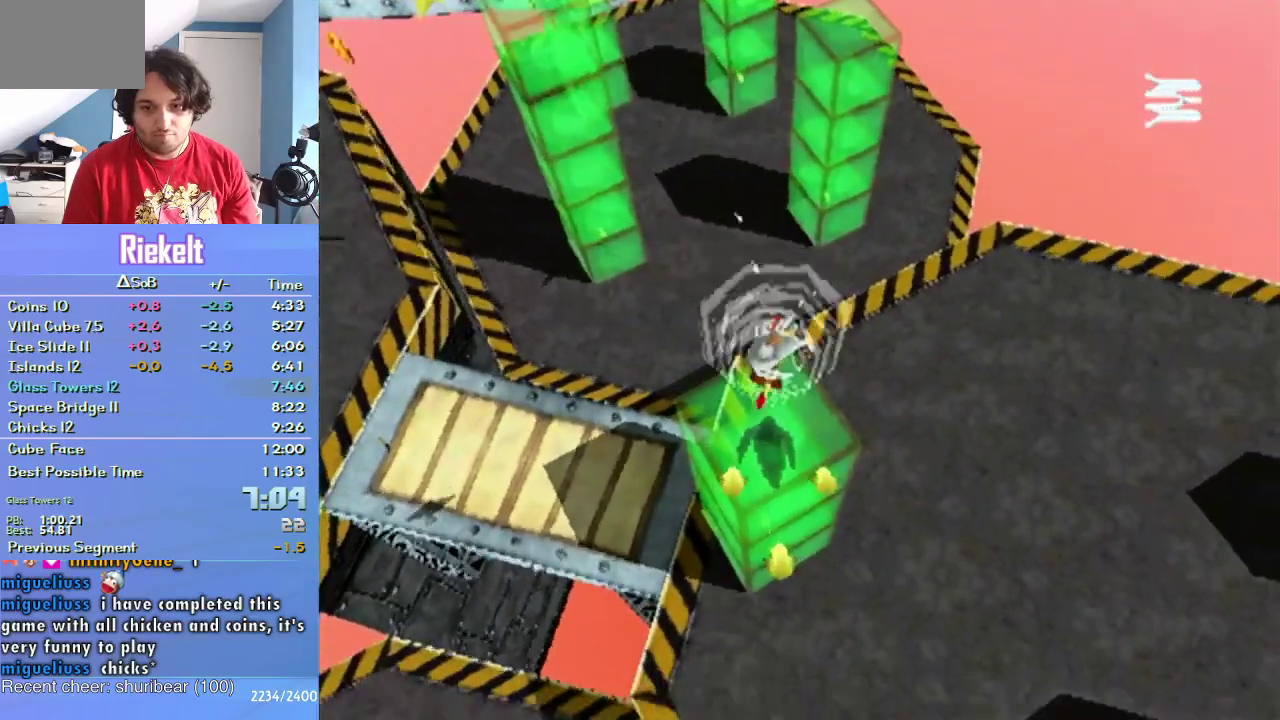
{"buttons": [], "left_stick": "down-right", "right_stick": "center", "events": [[383, "left_stick", "down-right"], [450, "SQUARE", "up"]]}
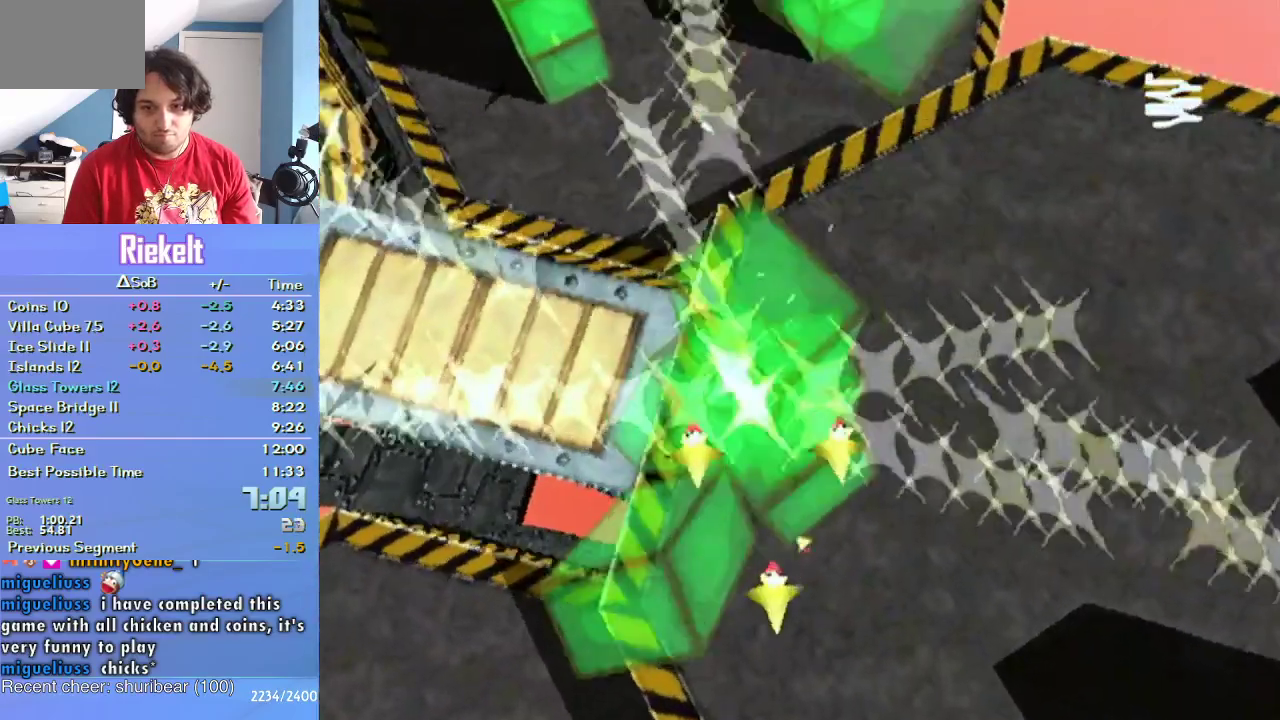
{"buttons": [], "left_stick": "right", "right_stick": "center", "events": [[233, "left_stick", "right"]]}
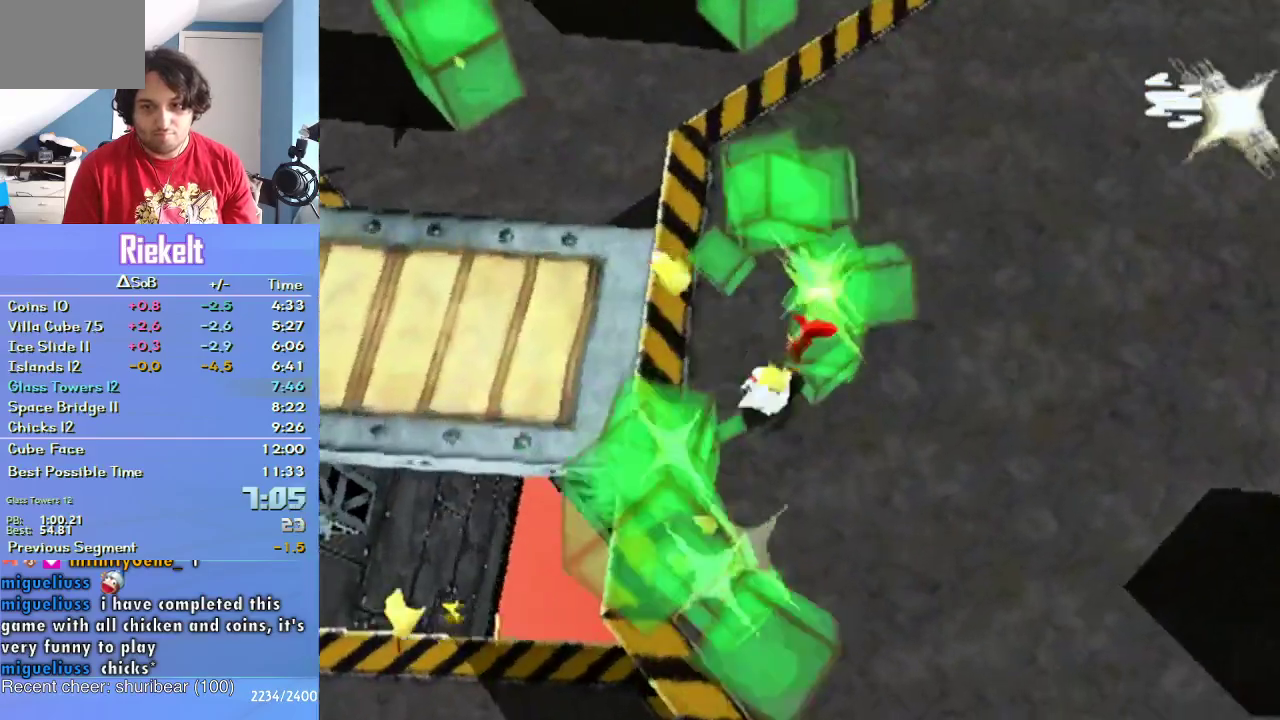
{"buttons": ["CROSS"], "left_stick": "up", "right_stick": "center", "events": [[250, "CROSS", "down"], [283, "left_stick", "up-right"], [467, "left_stick", "up"]]}
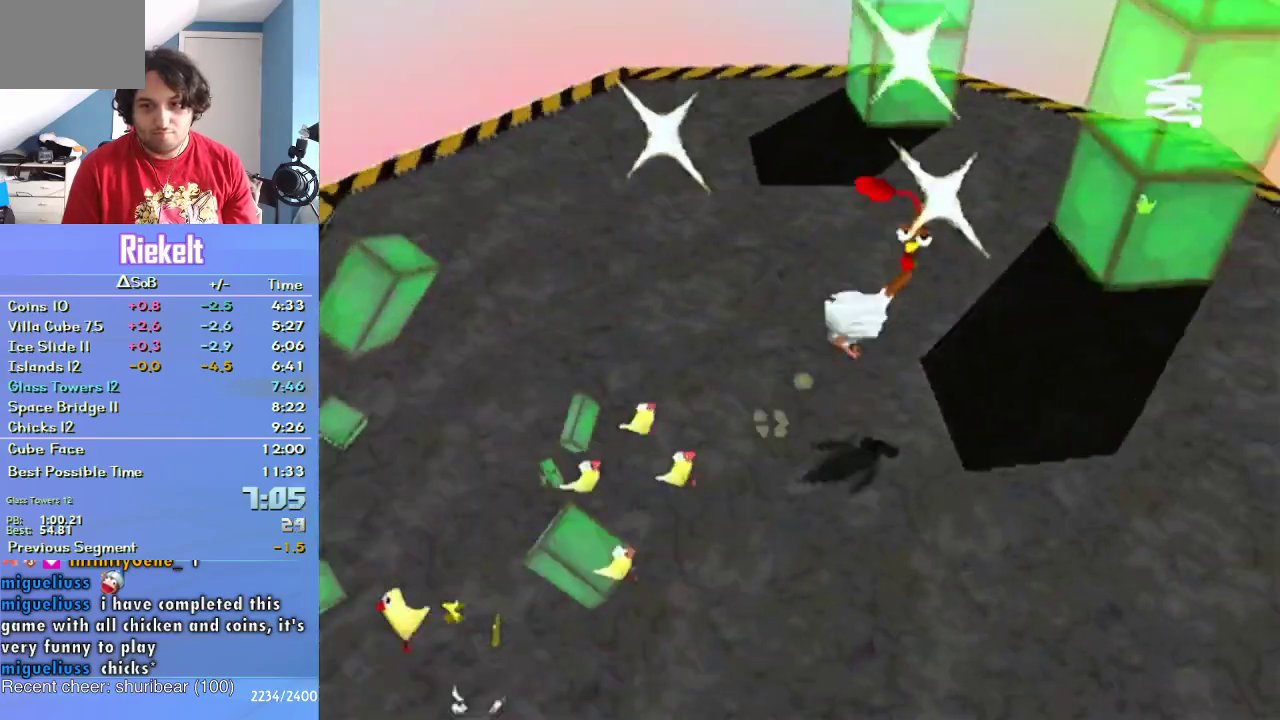
{"buttons": ["SQUARE"], "left_stick": "up", "right_stick": "center", "events": [[150, "left_stick", "center"], [250, "SQUARE", "down"], [283, "CROSS", "up"], [283, "left_stick", "up"], [433, "SQUARE", "up"], [500, "SQUARE", "down"]]}
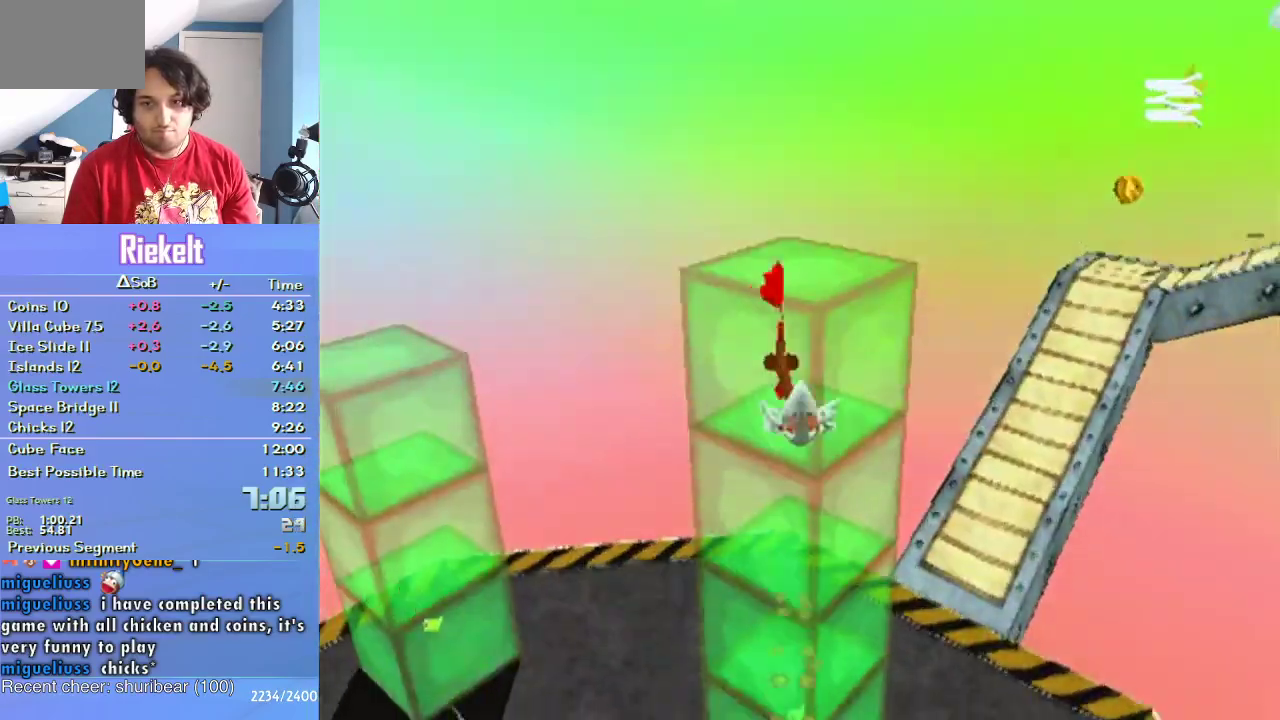
{"buttons": ["SQUARE"], "left_stick": "right", "right_stick": "center", "events": [[150, "SQUARE", "up"], [217, "SQUARE", "down"], [267, "left_stick", "center"], [433, "left_stick", "right"]]}
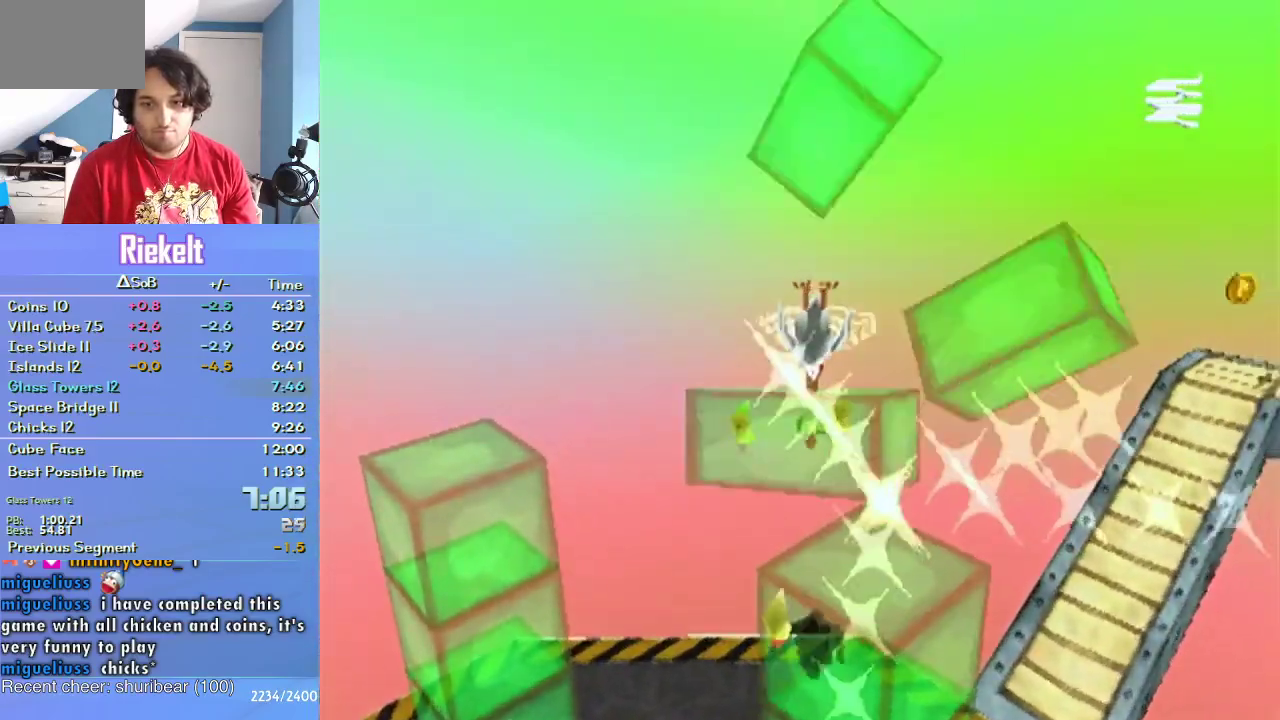
{"buttons": ["SQUARE"], "left_stick": "center", "right_stick": "center", "events": [[17, "left_stick", "center"]]}
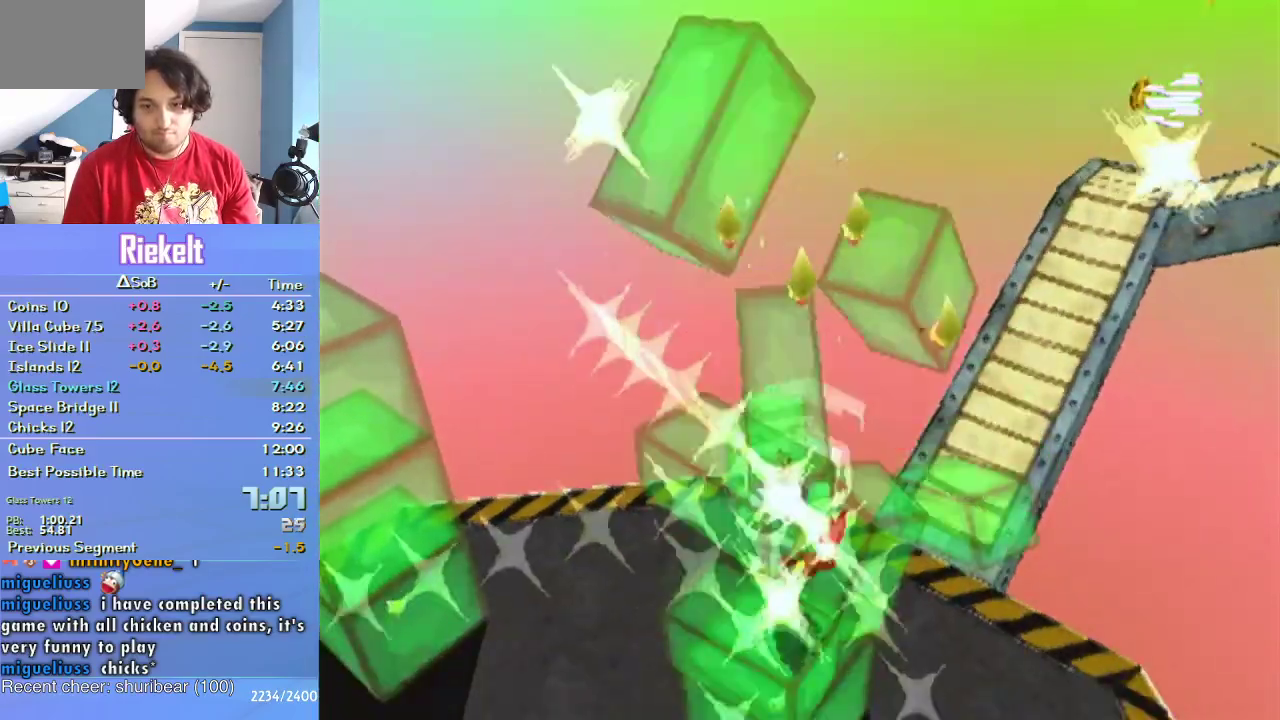
{"buttons": [], "left_stick": "up-left", "right_stick": "center", "events": [[267, "SQUARE", "up"], [400, "left_stick", "up-left"]]}
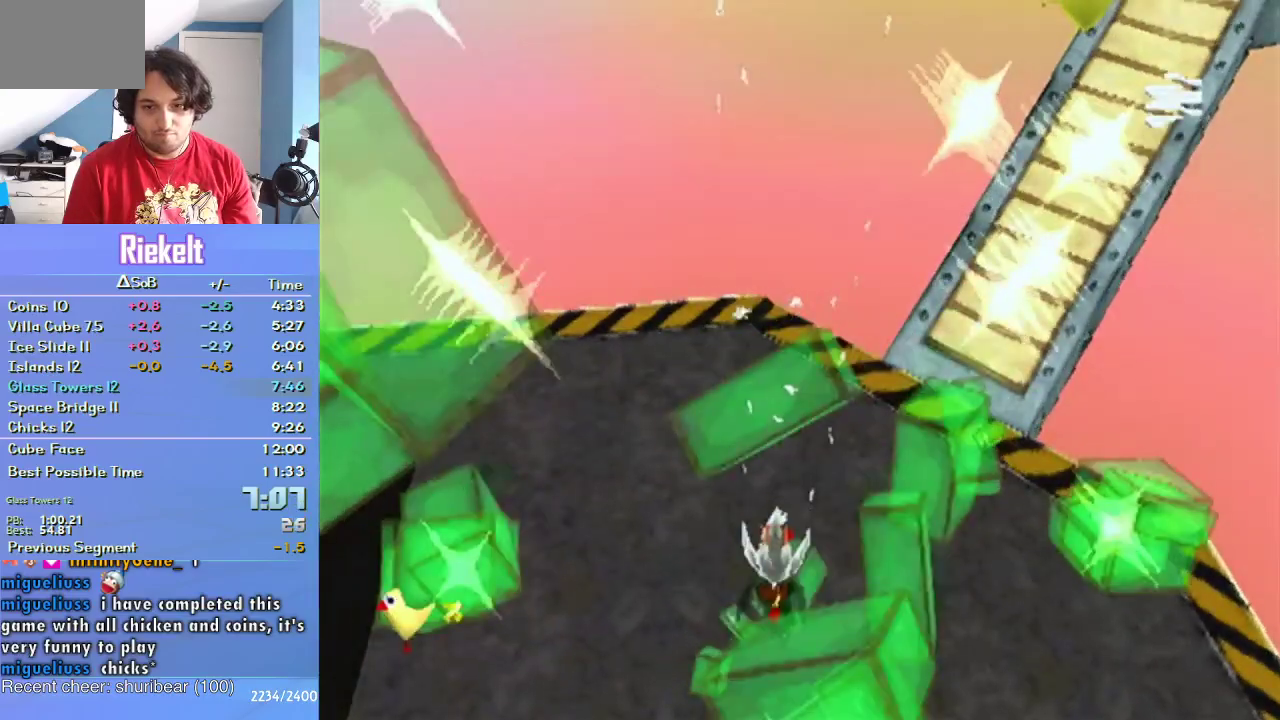
{"buttons": [], "left_stick": "up-left", "right_stick": "center", "events": []}
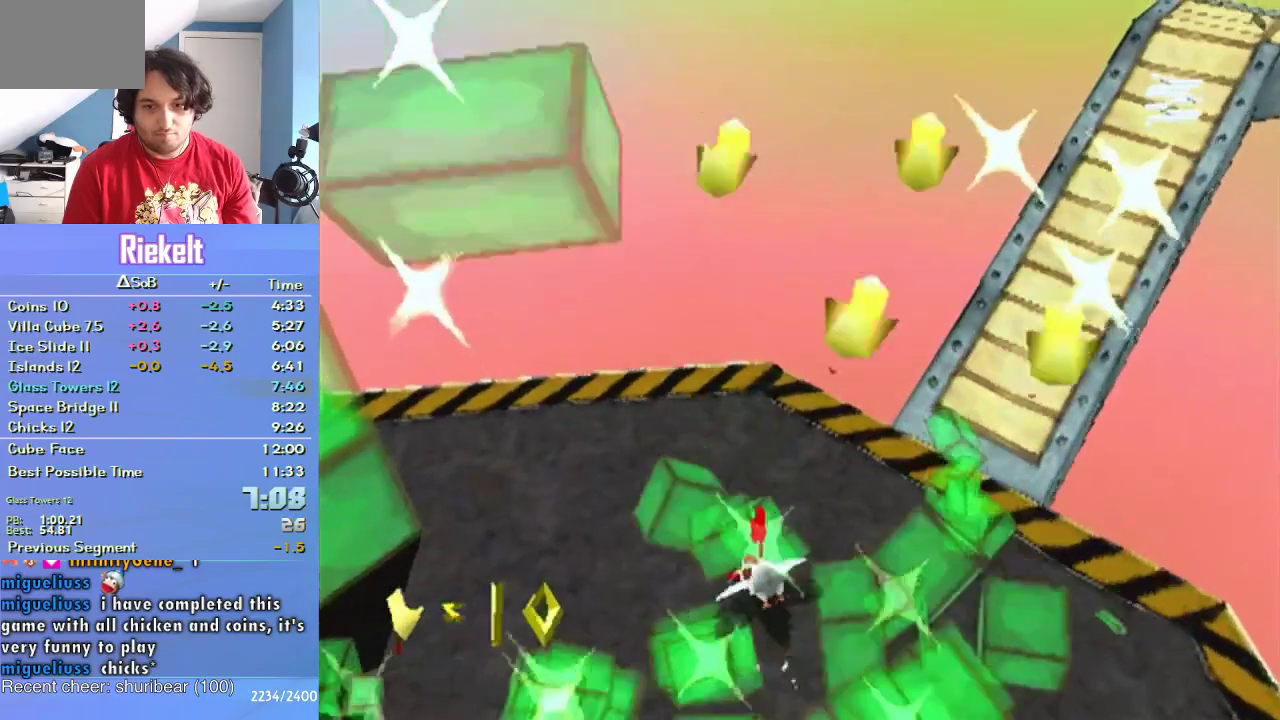
{"buttons": [], "left_stick": "up-left", "right_stick": "center", "events": []}
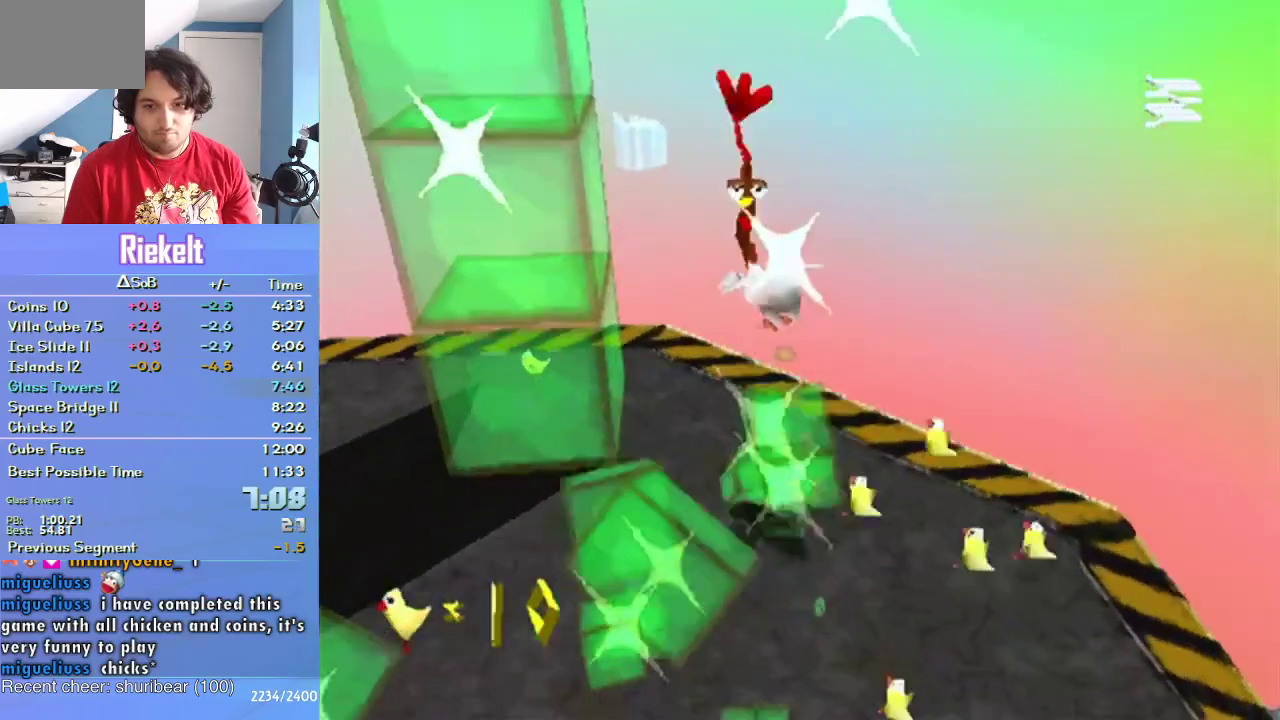
{"buttons": ["SQUARE"], "left_stick": "center", "right_stick": "center", "events": [[467, "SQUARE", "down"], [500, "left_stick", "center"]]}